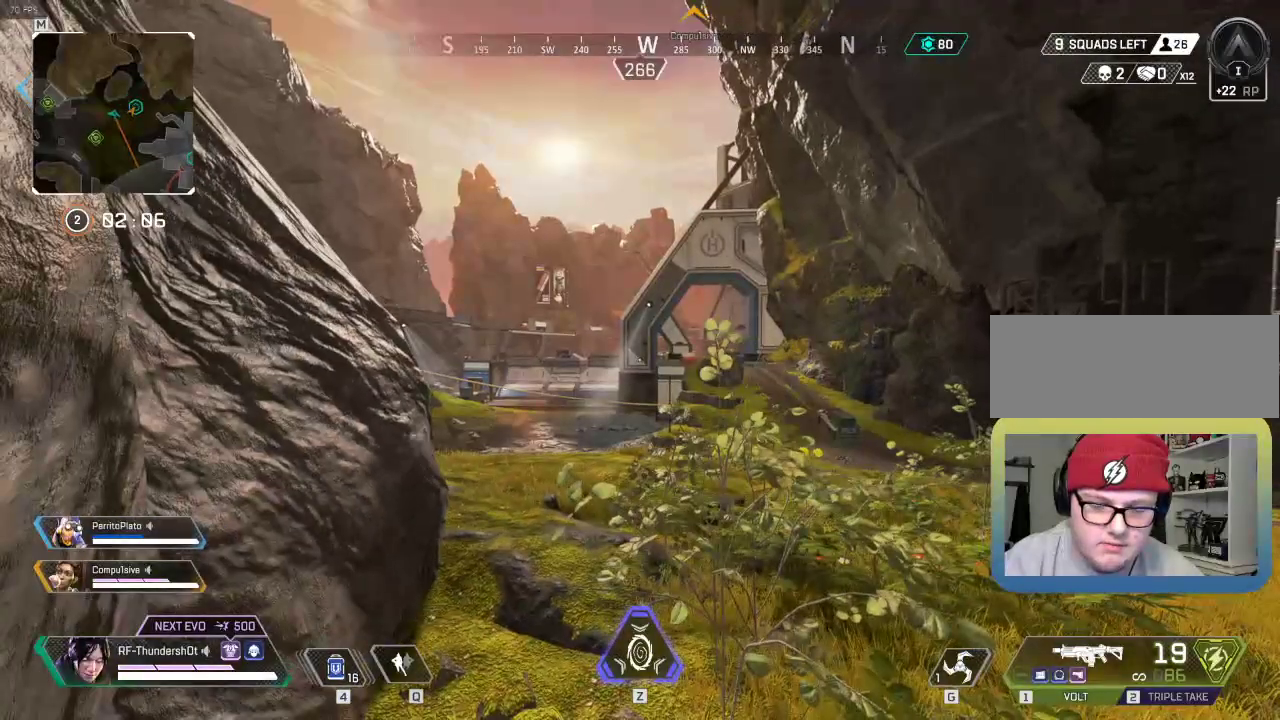
Gameplay with keyboard; each line is a JSON object with the keys held at the frame after it. "events" lists presses ("down") and releases ("up") of "1", "2", "3", "4", "5", "a", "alt", "c", "caps_lock", "ctrl", "d", "down", "e", "escape", "f", "g", "left", "q", "r", "right", "s", "shift", "space", "super", "t", "tab", "up", "v", "w", "x" and "z" between this image and that frame as [ms after this image, input, new state], when the widget could be followed in between. No other keys are recorded. Mouse input is not recorded.
{"keys": [], "events": []}
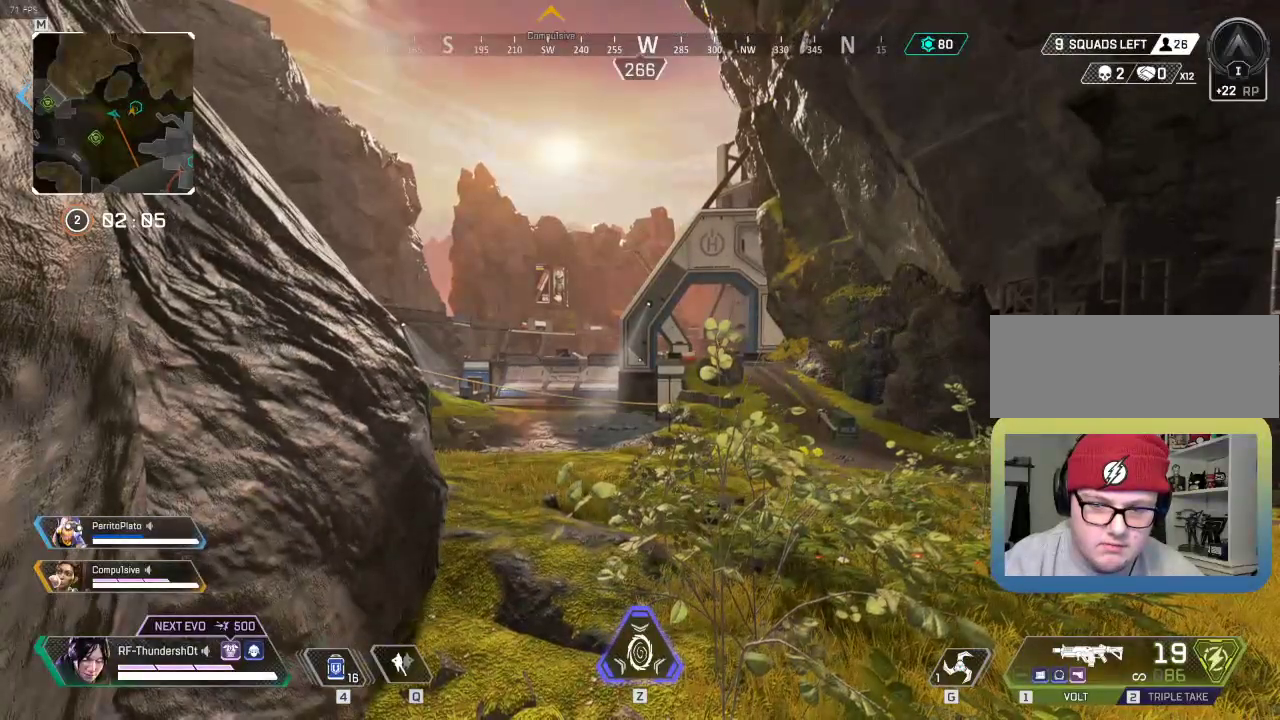
{"keys": [], "events": []}
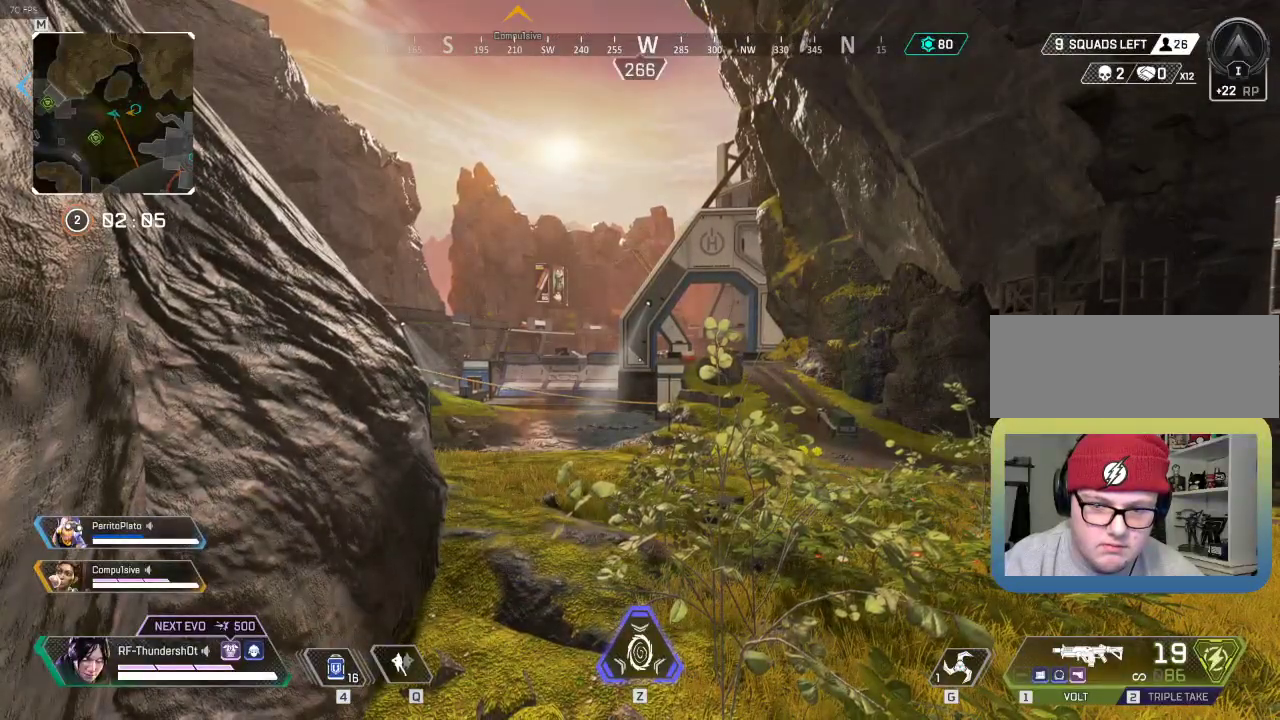
{"keys": [], "events": []}
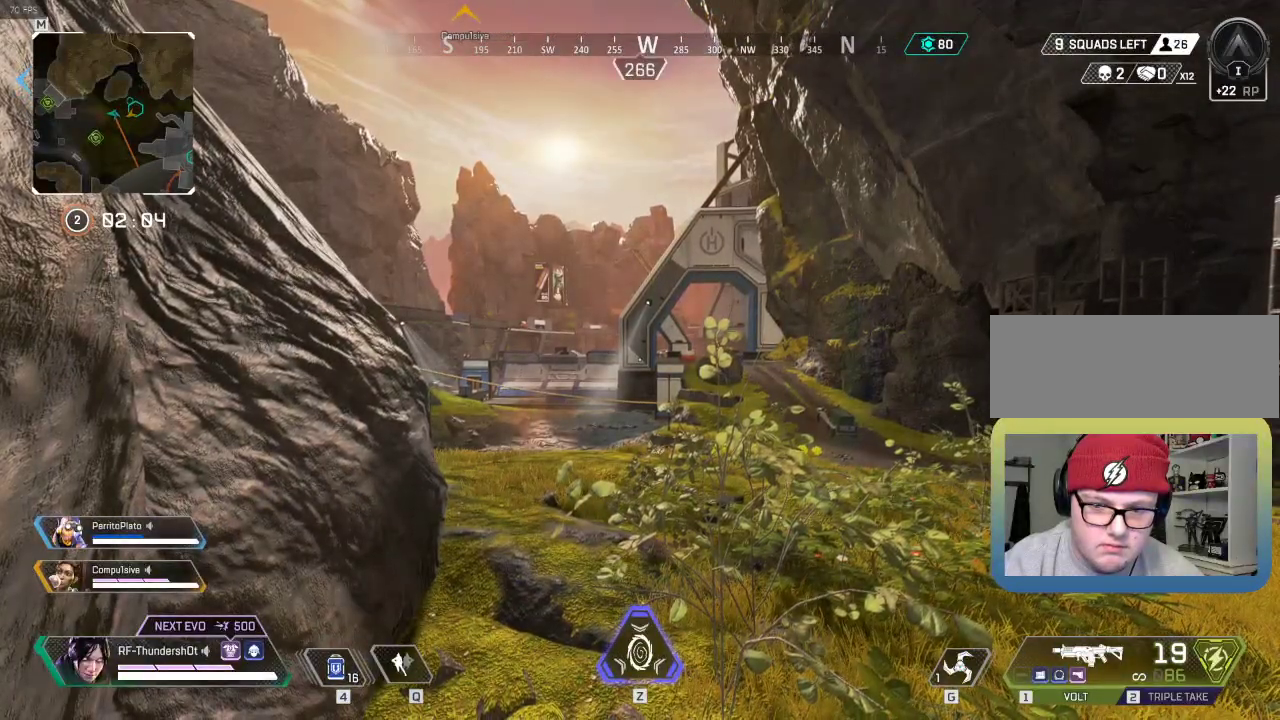
{"keys": ["s"], "events": [[367, "s", "down"], [384, "2", "down"], [501, "2", "up"]]}
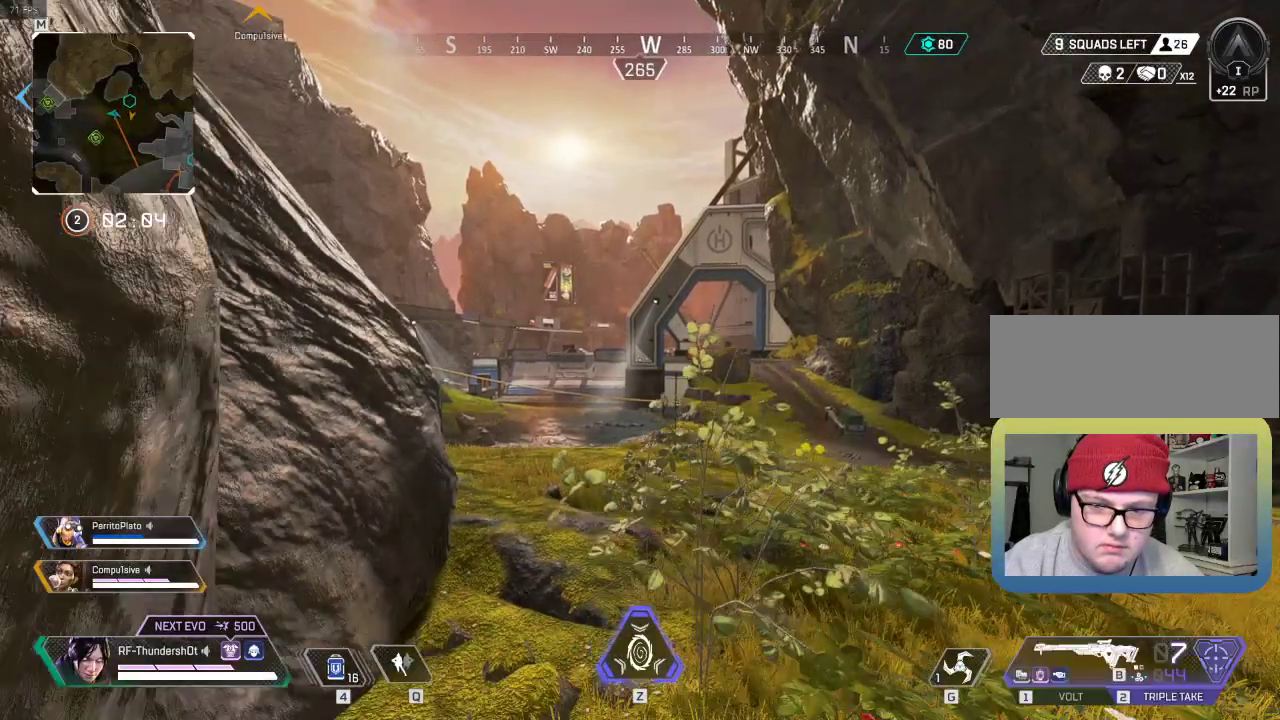
{"keys": ["a"], "events": [[83, "s", "up"], [434, "a", "down"]]}
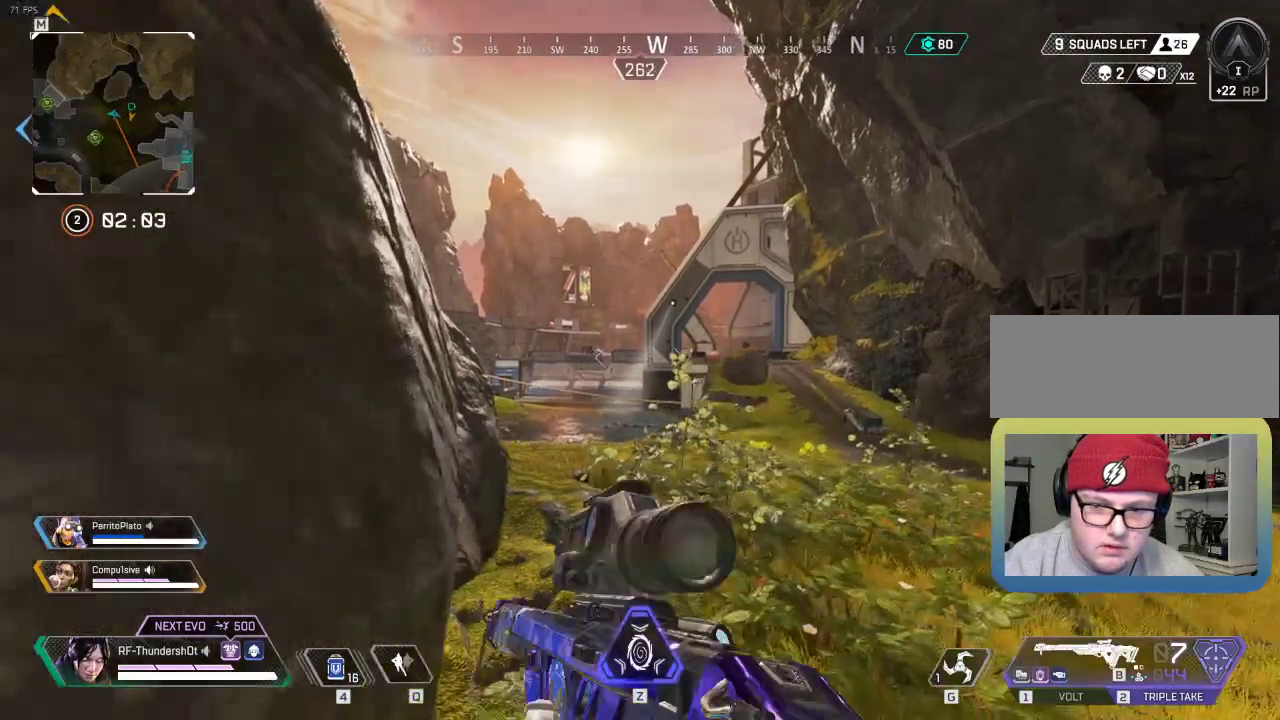
{"keys": [], "events": [[100, "a", "up"]]}
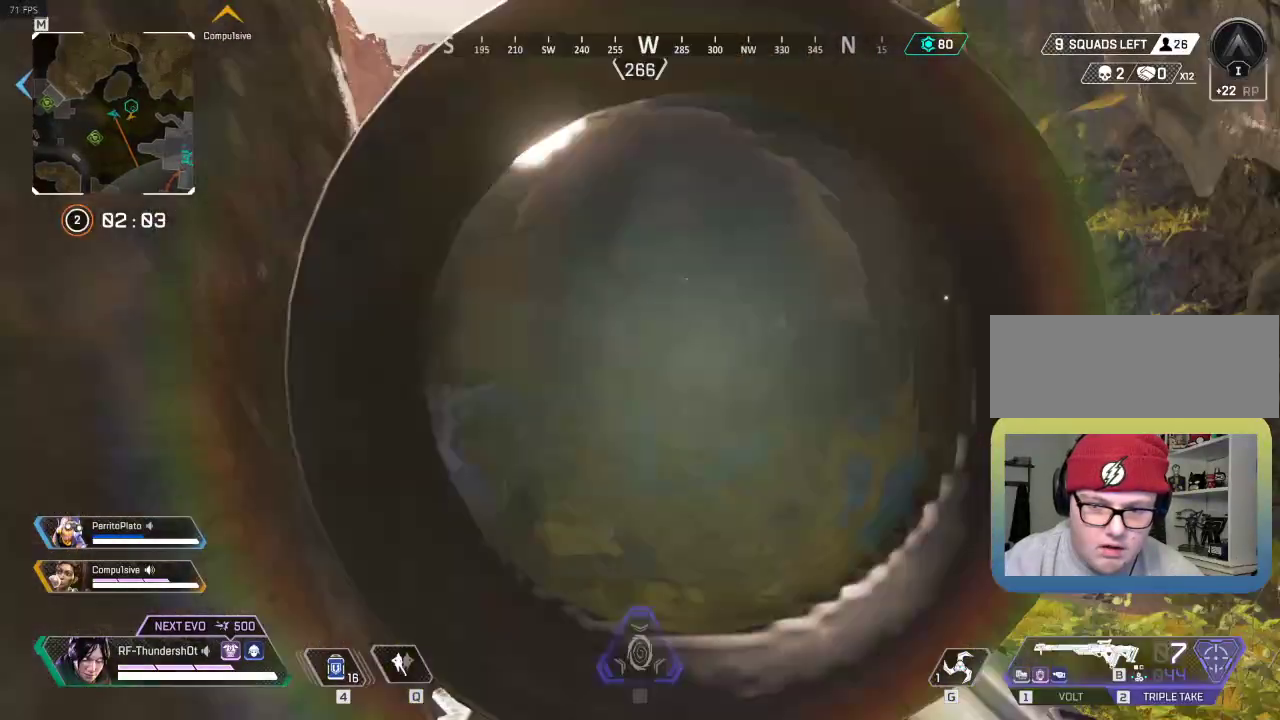
{"keys": ["d"], "events": [[284, "d", "down"]]}
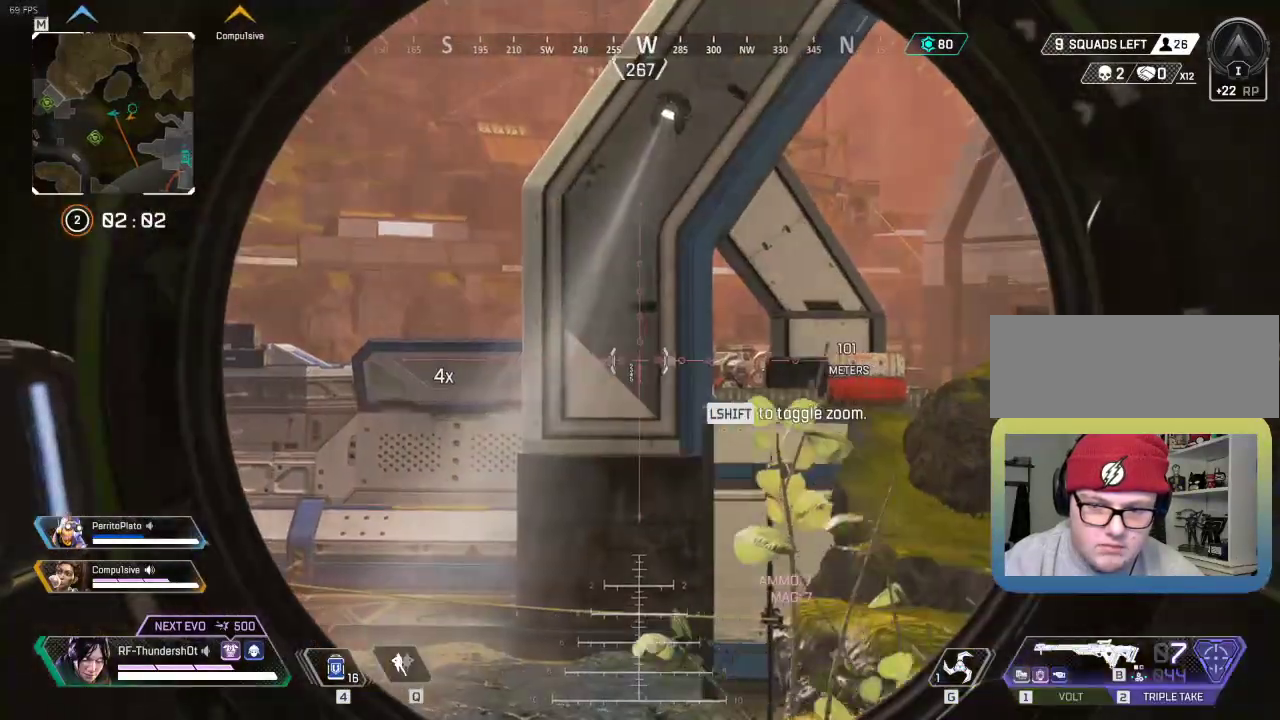
{"keys": ["5", "a"], "events": [[83, "5", "down"], [167, "d", "up"], [317, "a", "down"]]}
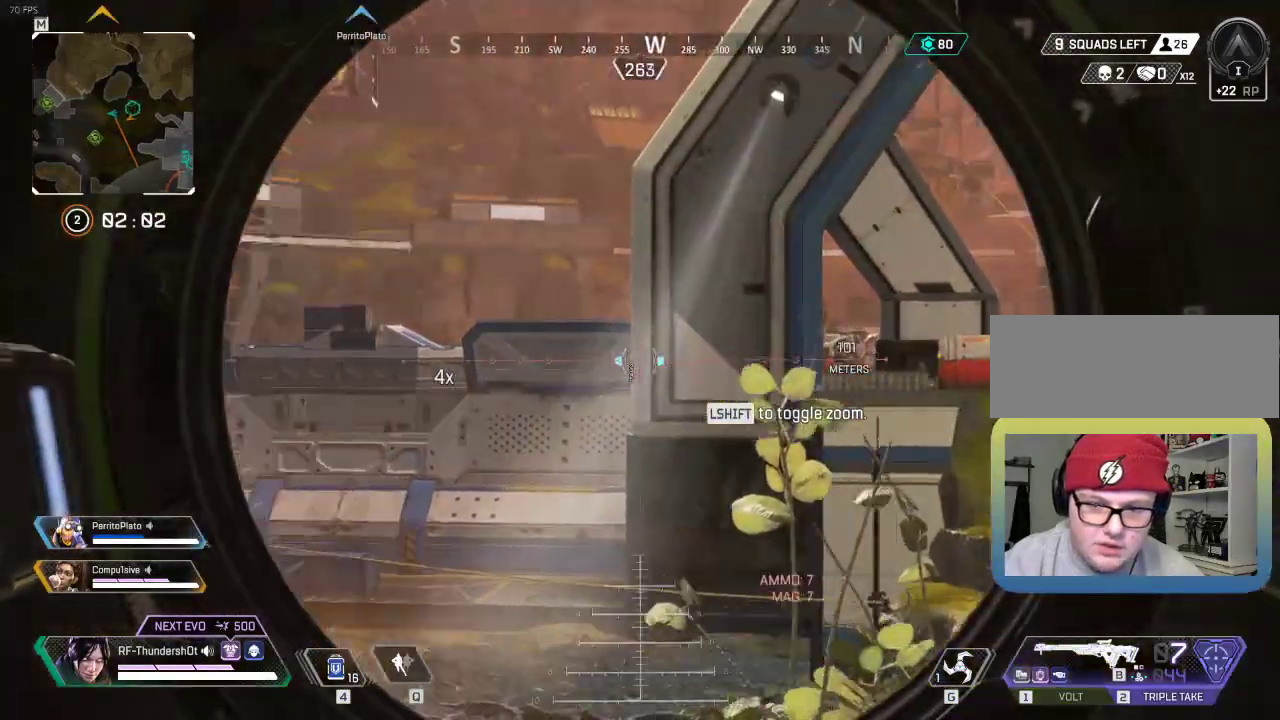
{"keys": ["5", "d"], "events": [[50, "a", "up"], [367, "d", "down"]]}
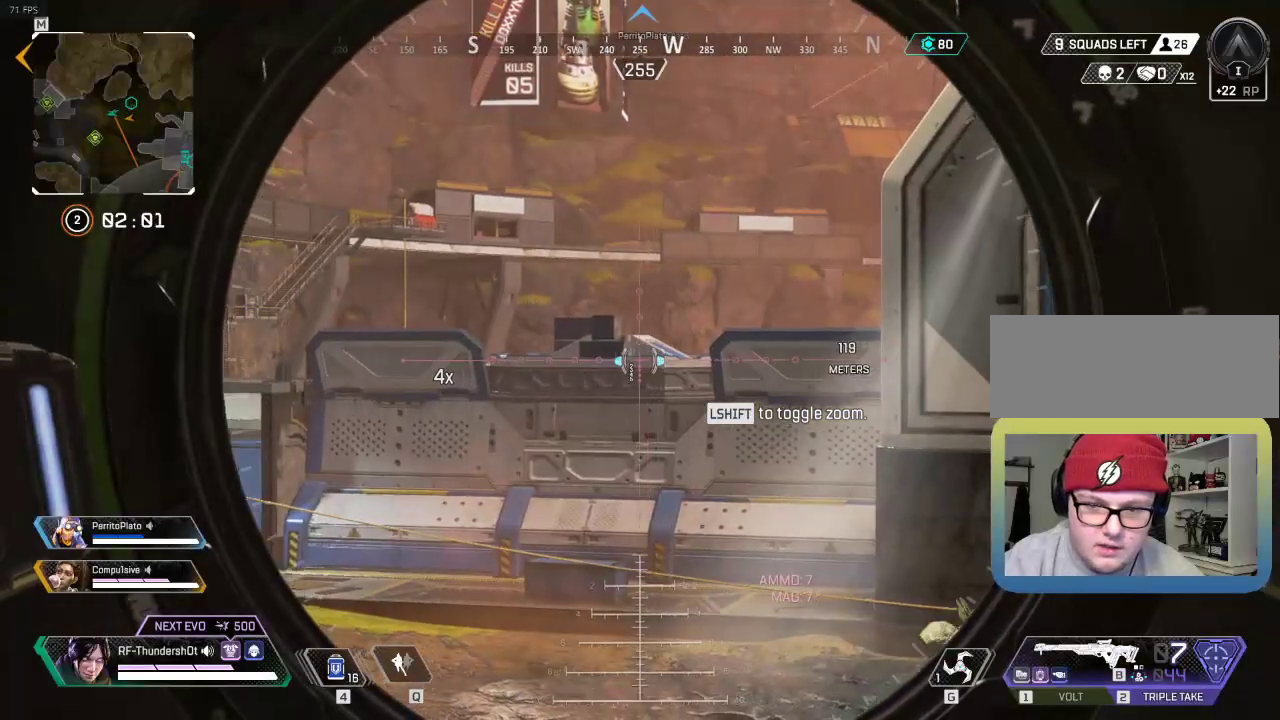
{"keys": [], "events": [[267, "5", "up"], [333, "d", "up"]]}
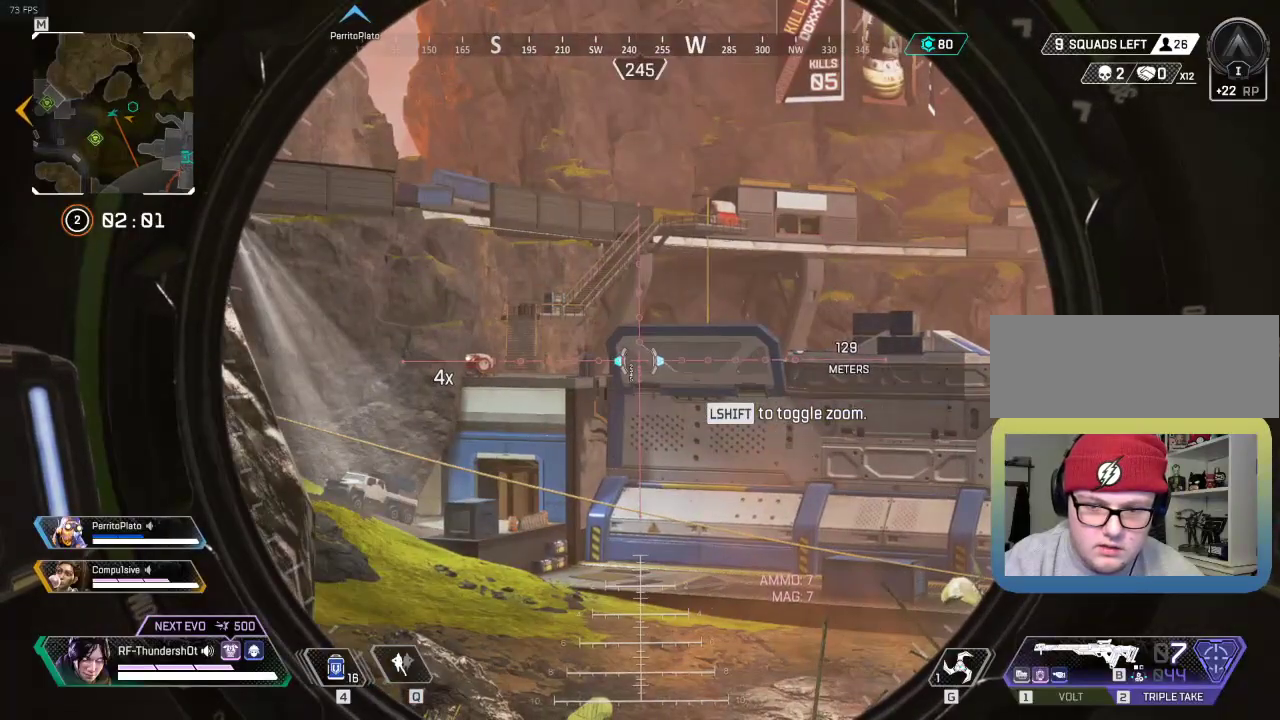
{"keys": [], "events": [[267, "a", "down"], [434, "a", "up"]]}
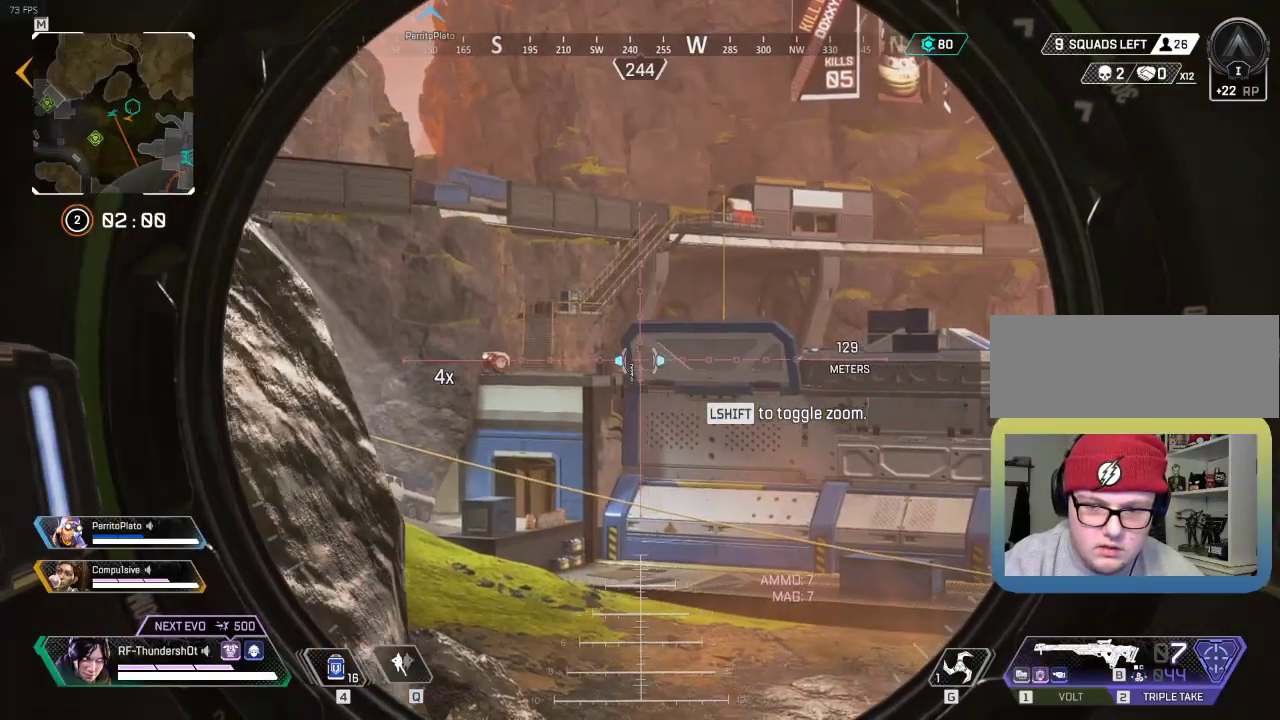
{"keys": [], "events": []}
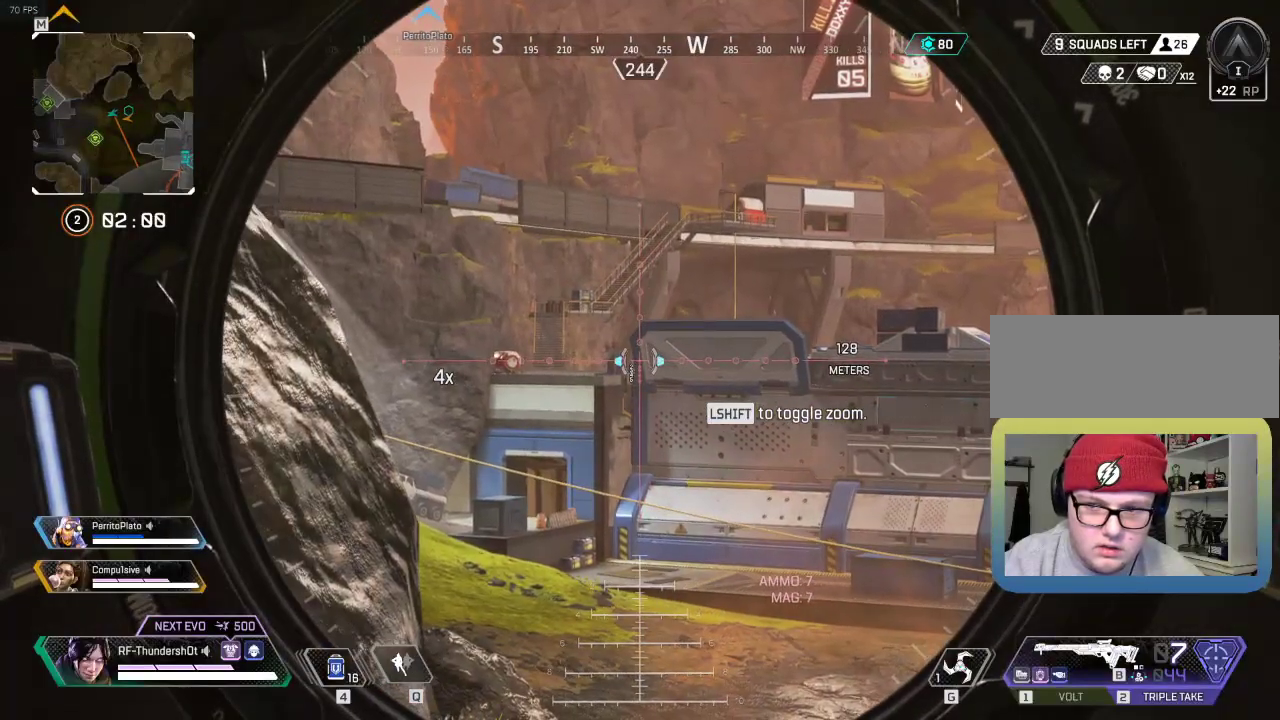
{"keys": [], "events": [[34, "a", "down"], [200, "a", "up"]]}
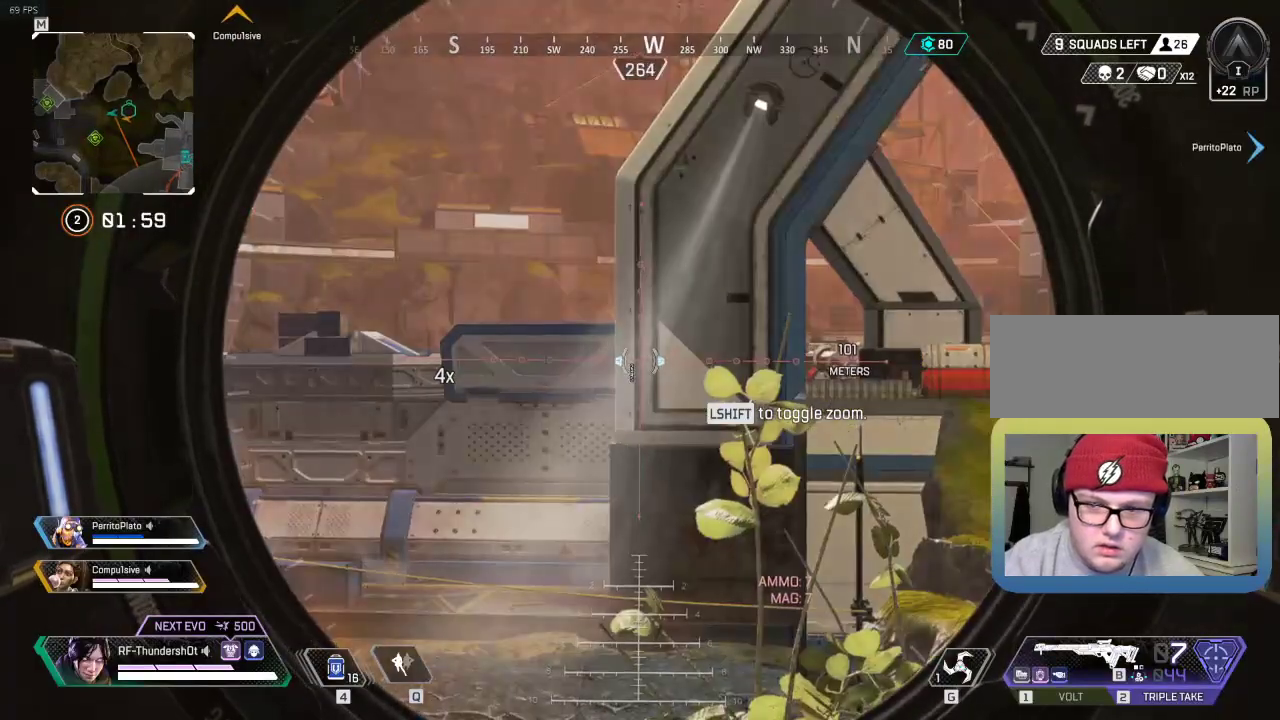
{"keys": [], "events": [[33, "a", "down"], [267, "a", "up"]]}
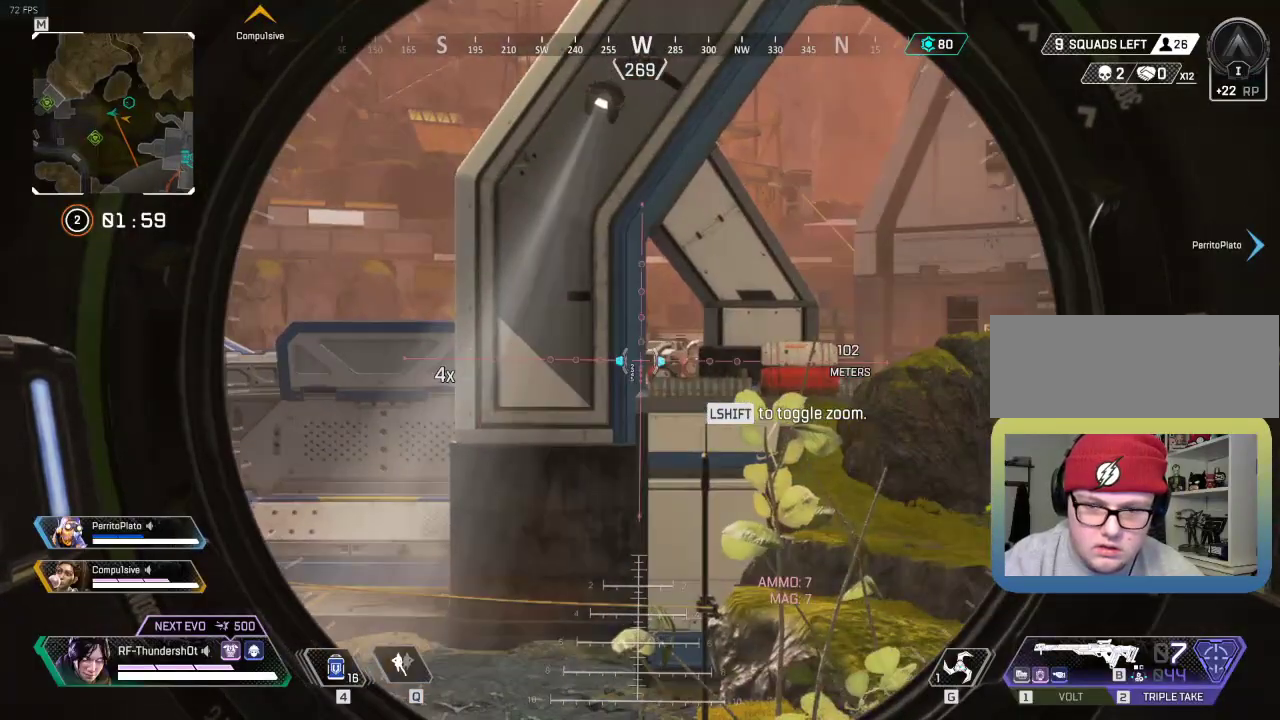
{"keys": ["d"], "events": [[467, "d", "down"]]}
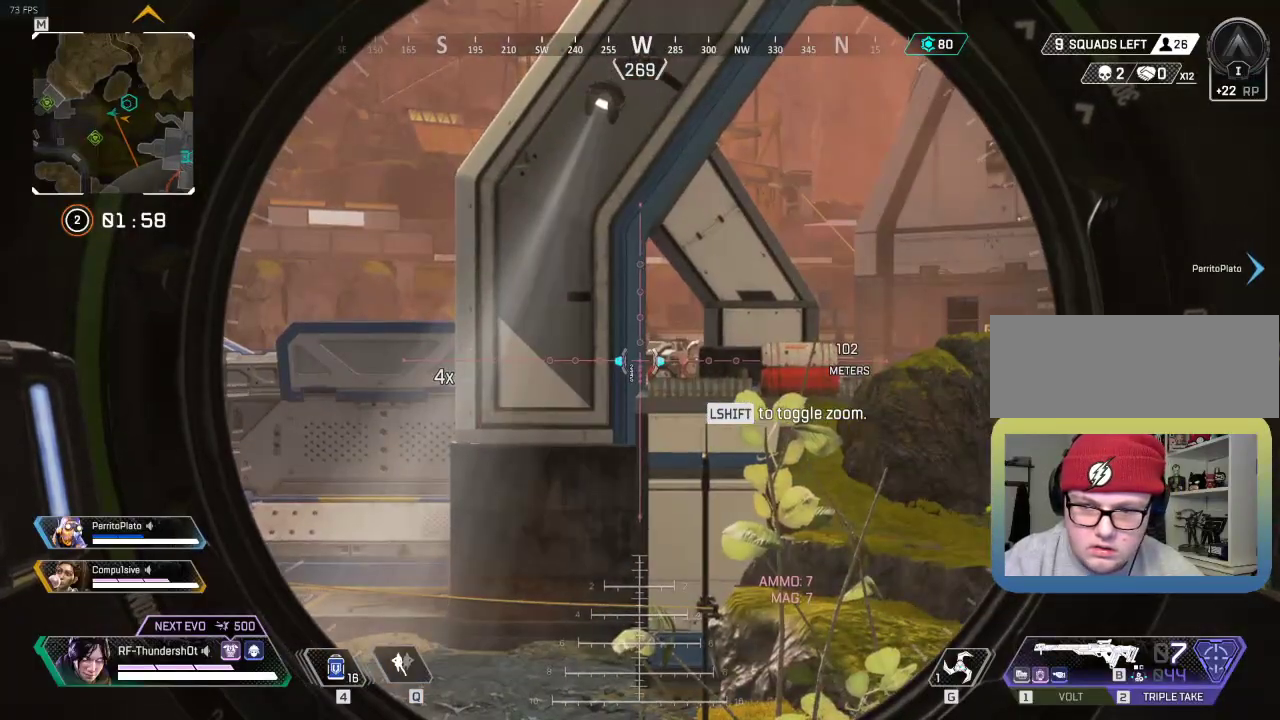
{"keys": [], "events": [[116, "d", "up"]]}
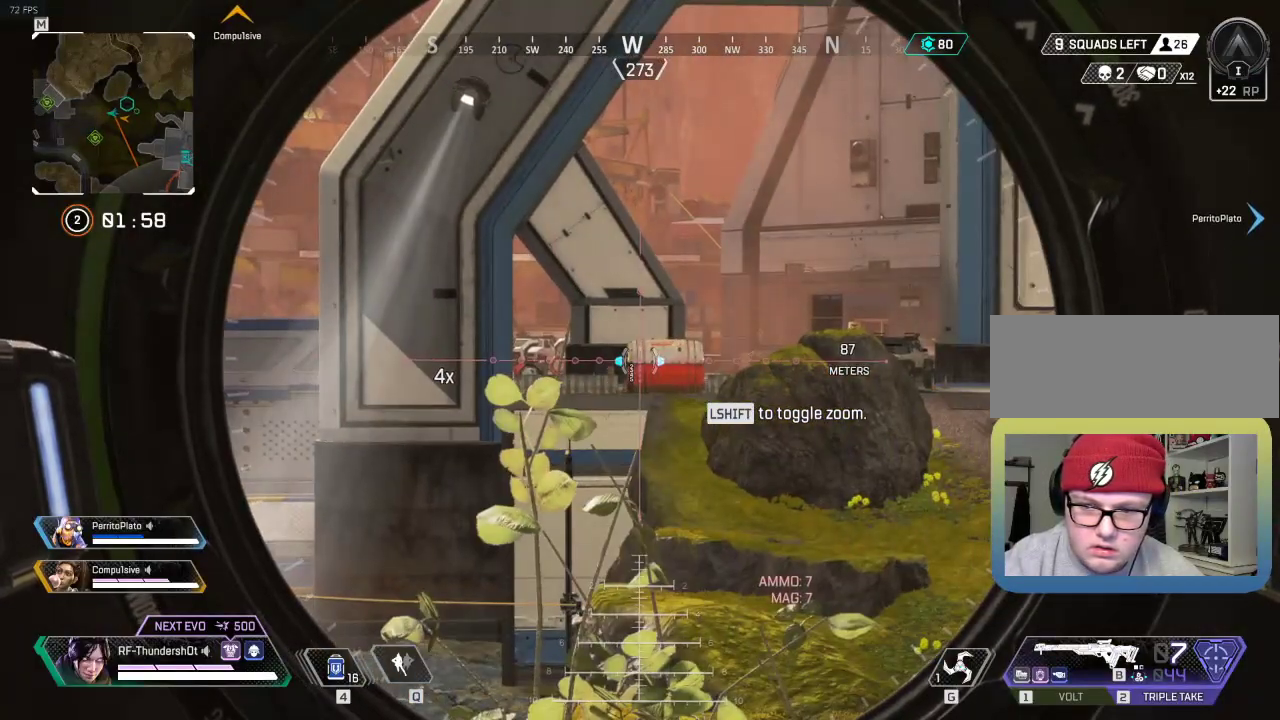
{"keys": [], "events": [[100, "a", "down"], [284, "a", "up"], [367, "shift", "down"], [501, "shift", "up"]]}
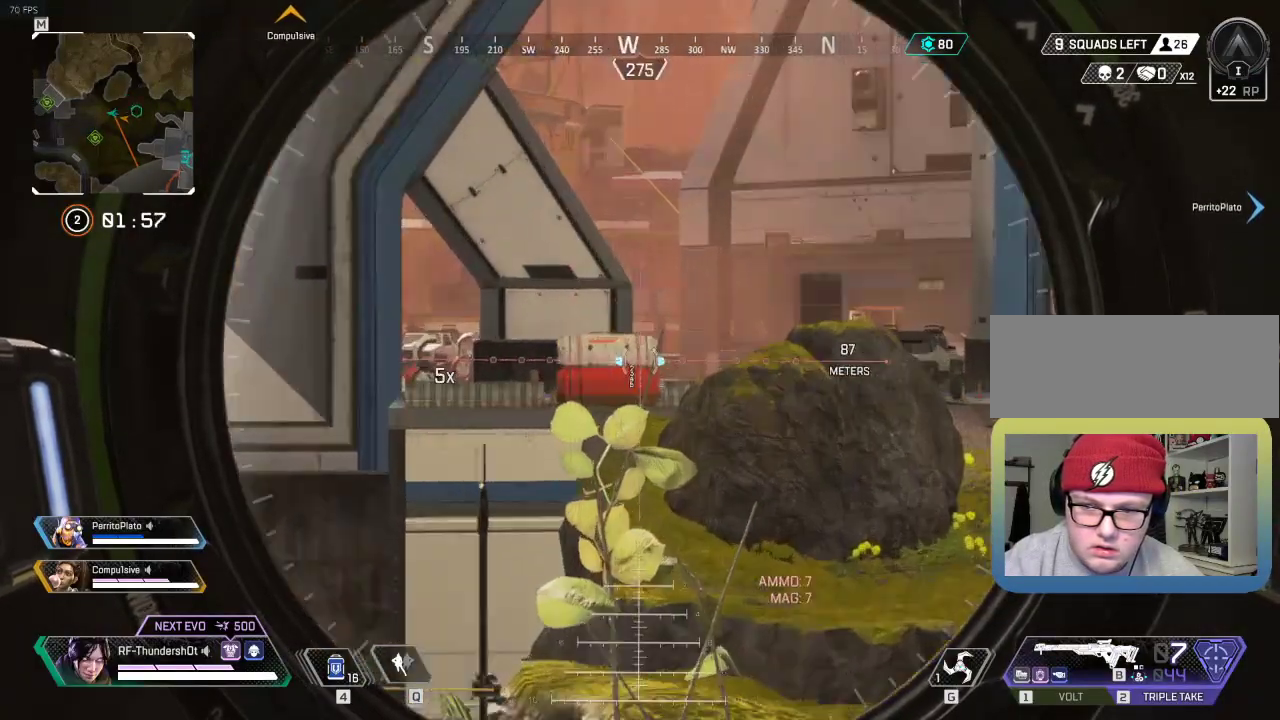
{"keys": ["5"], "events": [[116, "5", "down"], [116, "shift", "down"], [233, "shift", "up"], [317, "f", "down"], [450, "f", "up"]]}
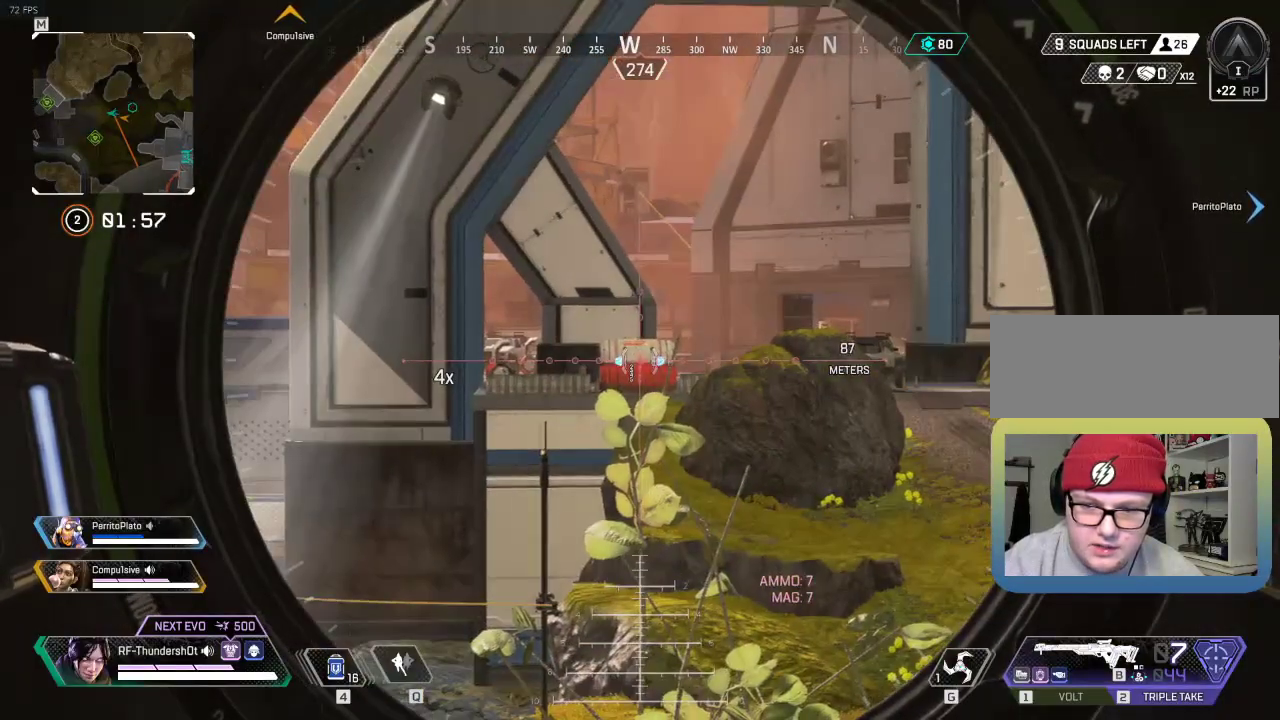
{"keys": [], "events": [[167, "d", "down"], [184, "5", "up"], [351, "d", "up"]]}
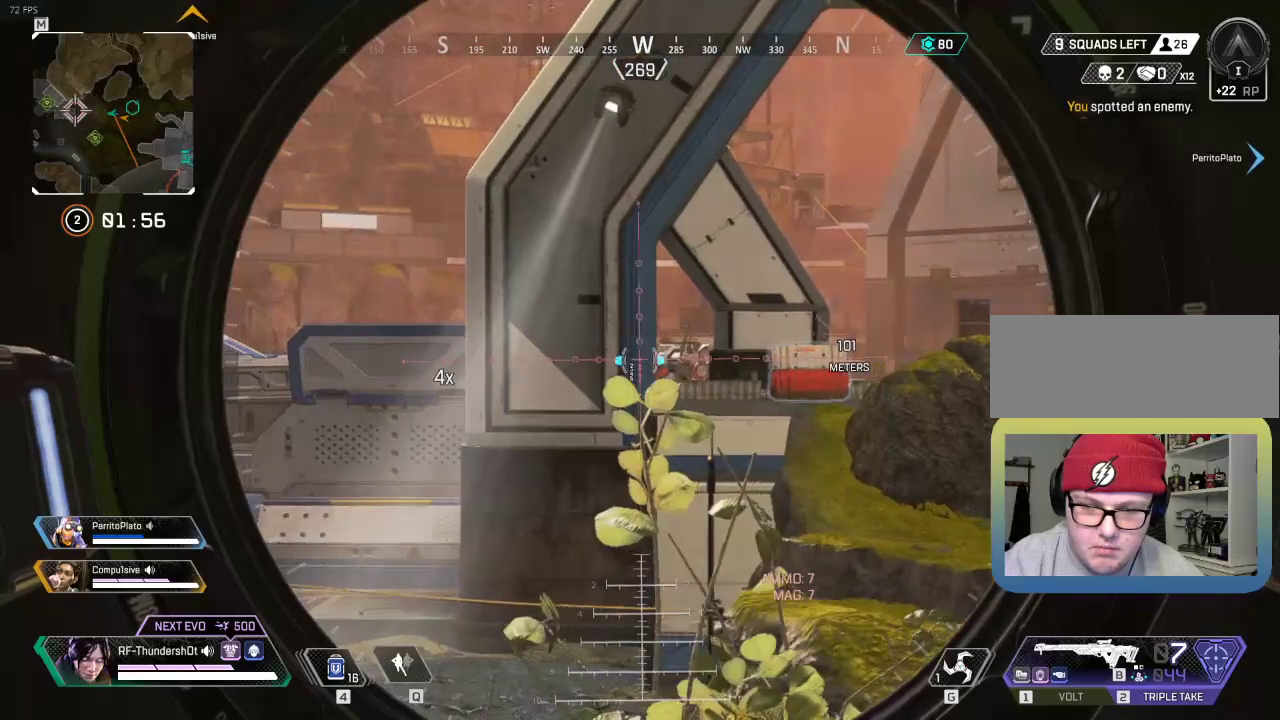
{"keys": ["d"], "events": [[217, "d", "down"]]}
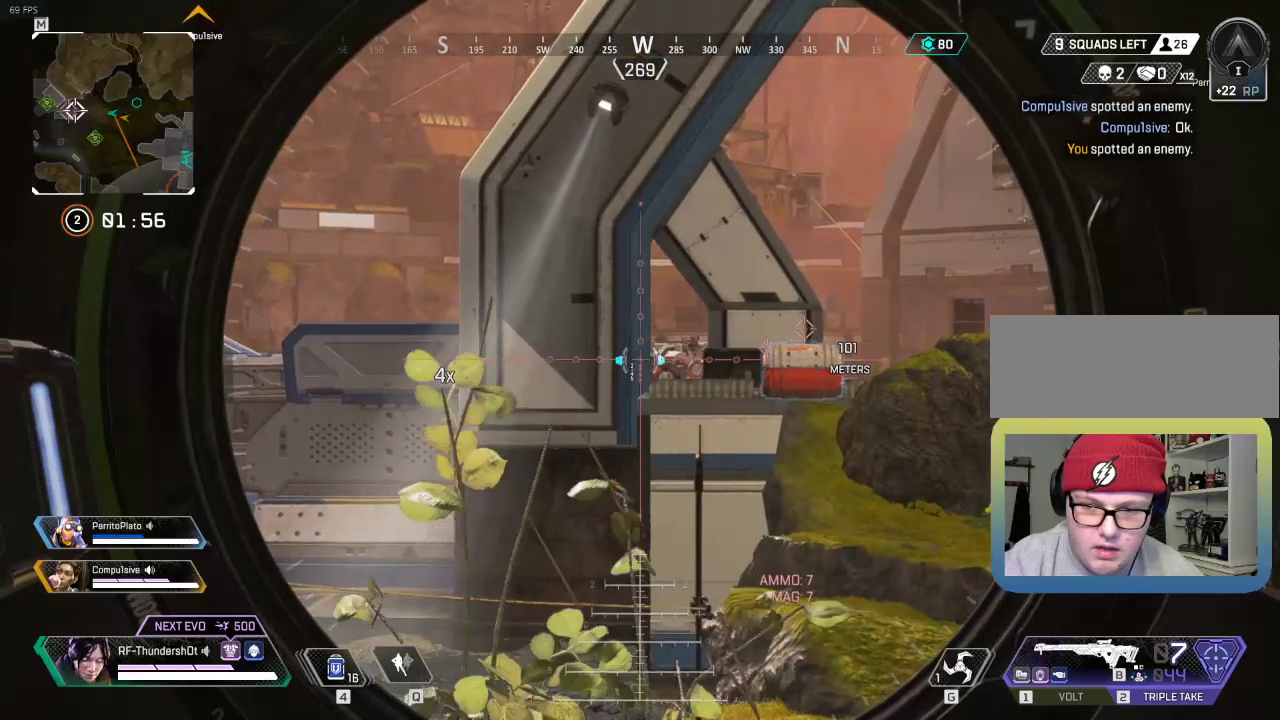
{"keys": ["shift"], "events": [[167, "d", "up"], [351, "a", "down"], [417, "a", "up"], [434, "shift", "down"]]}
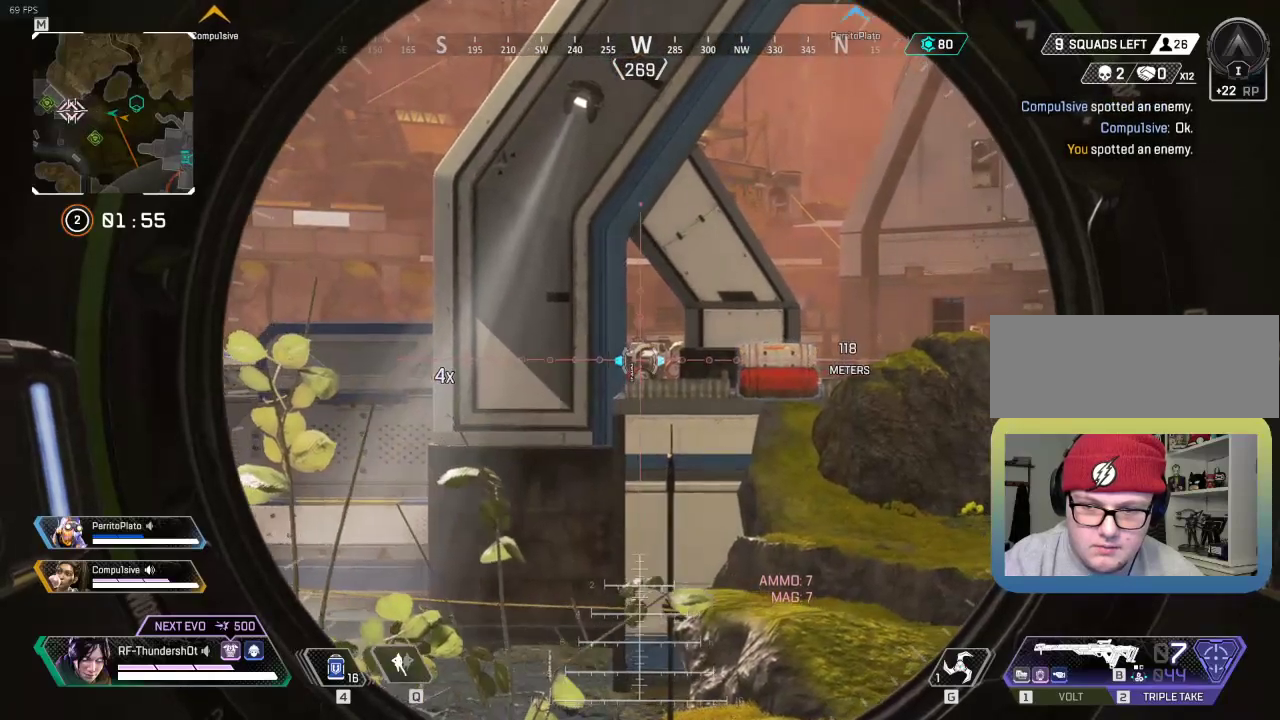
{"keys": ["a"], "events": [[50, "shift", "up"], [383, "a", "down"]]}
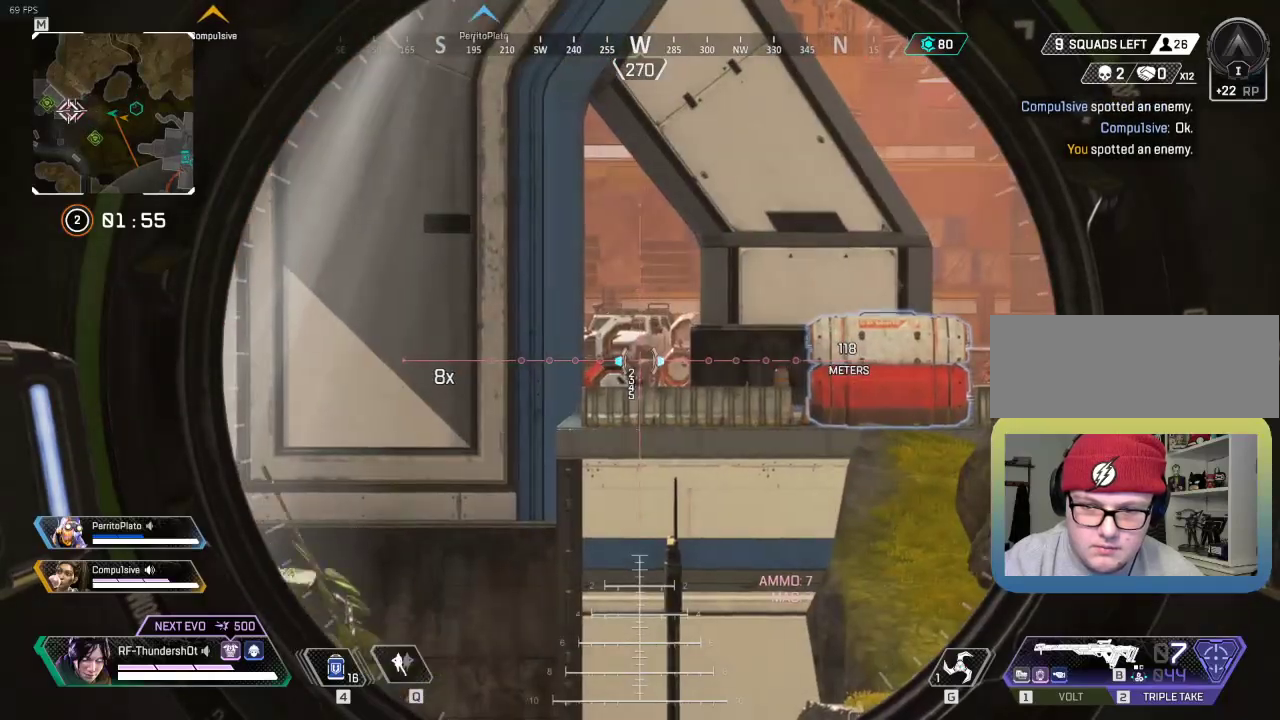
{"keys": ["shift"], "events": [[367, "a", "up"], [417, "shift", "down"]]}
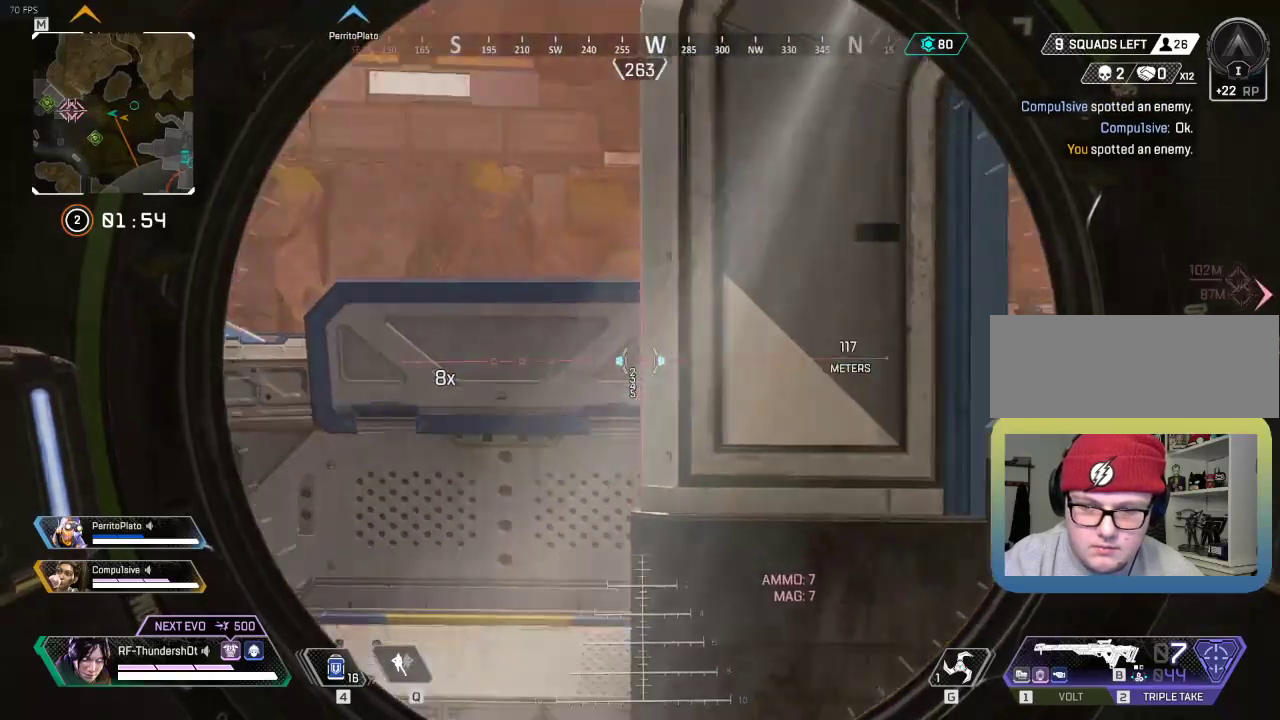
{"keys": [], "events": [[16, "shift", "up"], [250, "a", "down"], [467, "a", "up"]]}
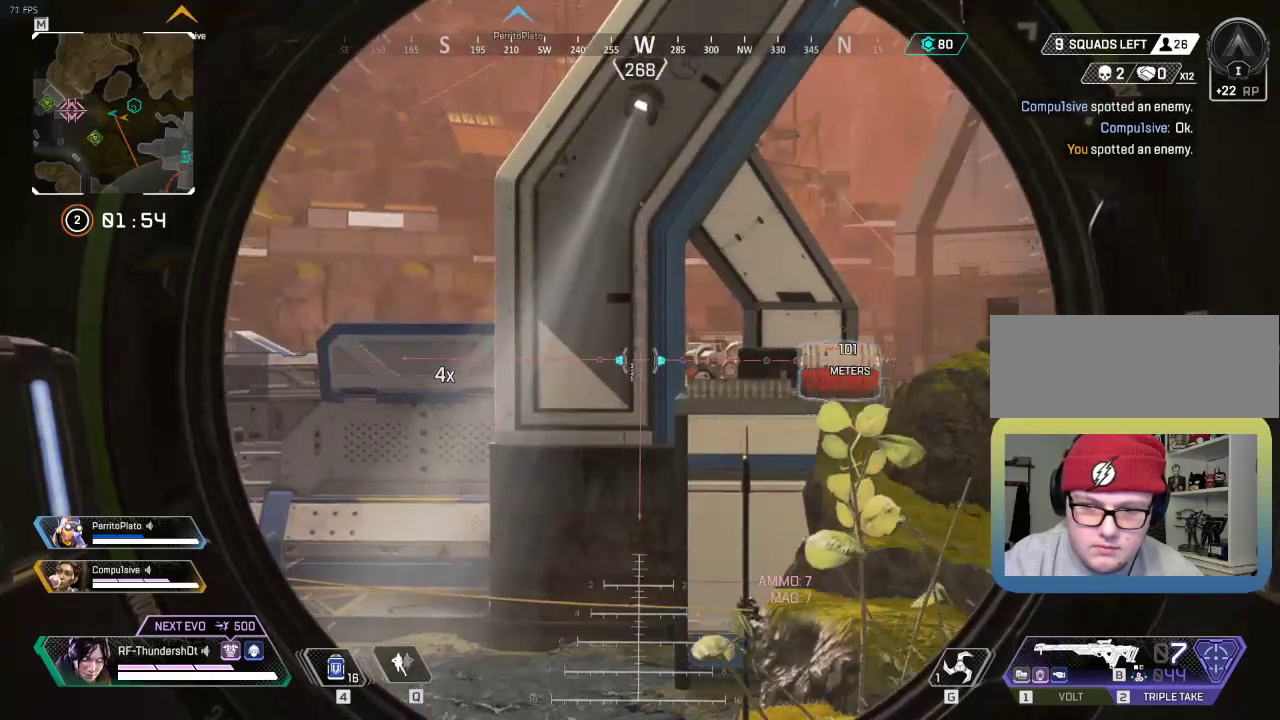
{"keys": ["a"], "events": [[384, "a", "down"]]}
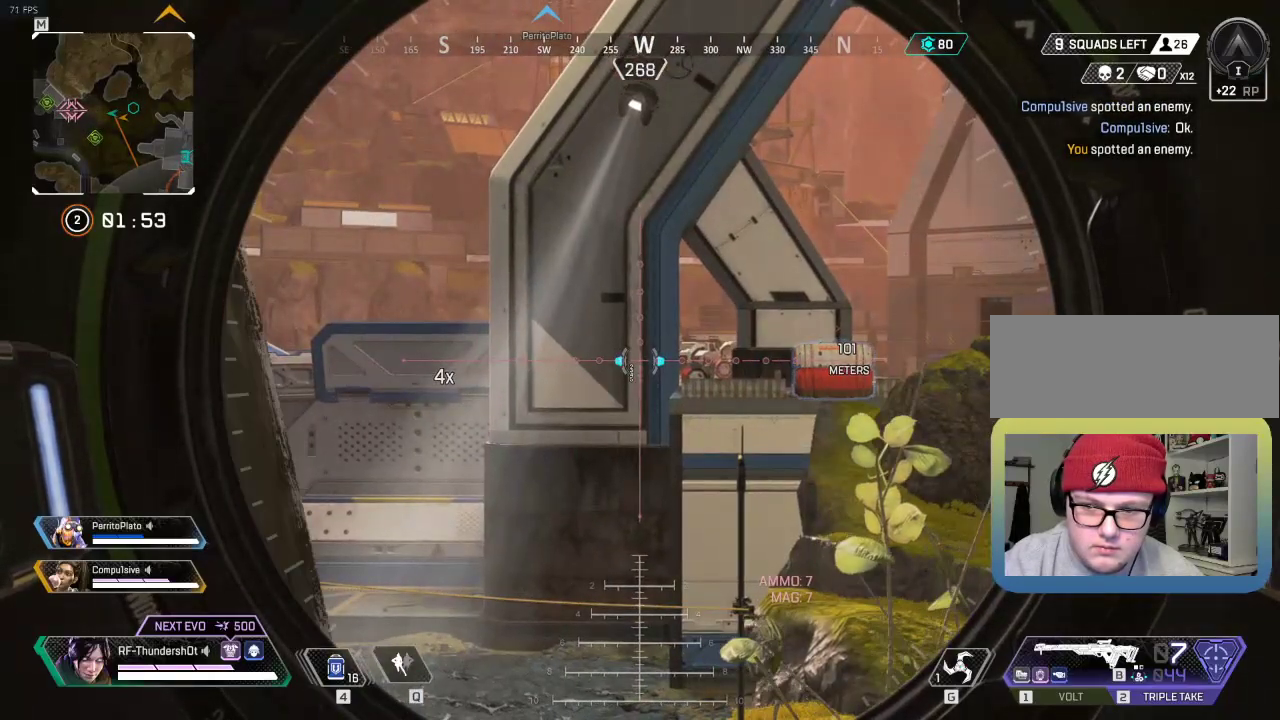
{"keys": ["d"], "events": [[133, "a", "up"], [133, "s", "down"], [200, "s", "up"], [250, "d", "down"]]}
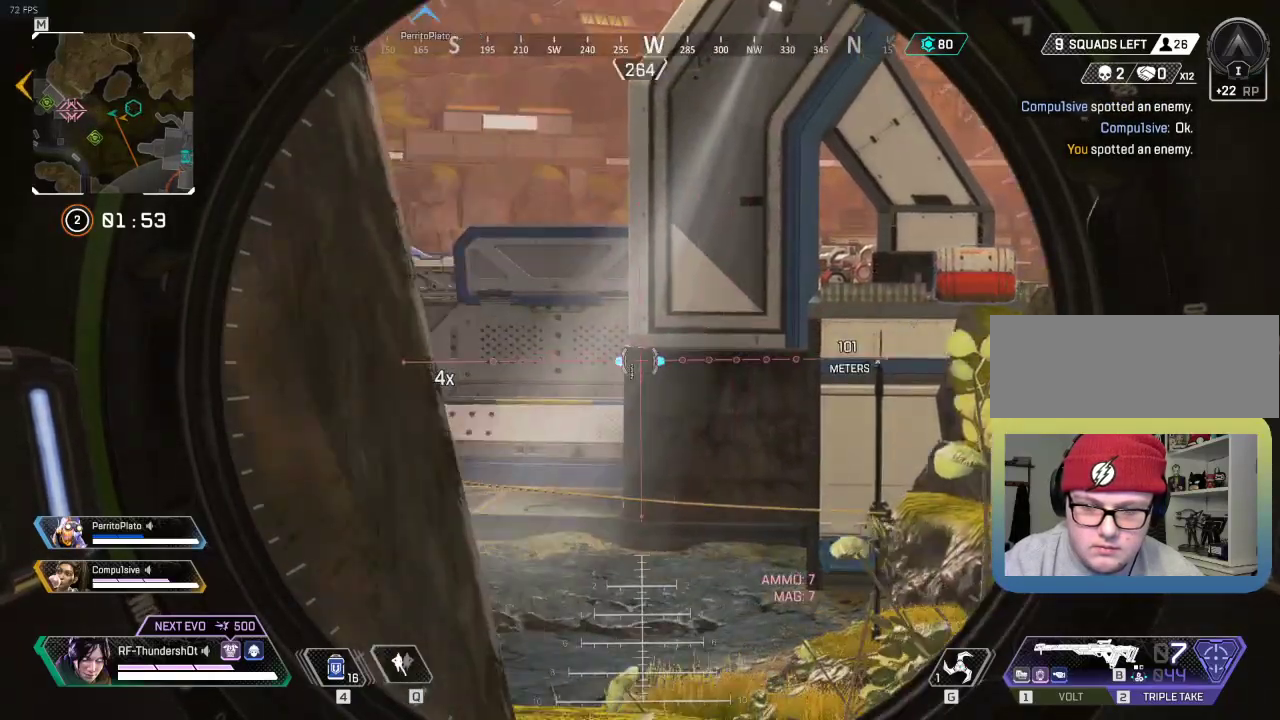
{"keys": [], "events": [[17, "w", "down"], [117, "d", "up"], [384, "w", "up"]]}
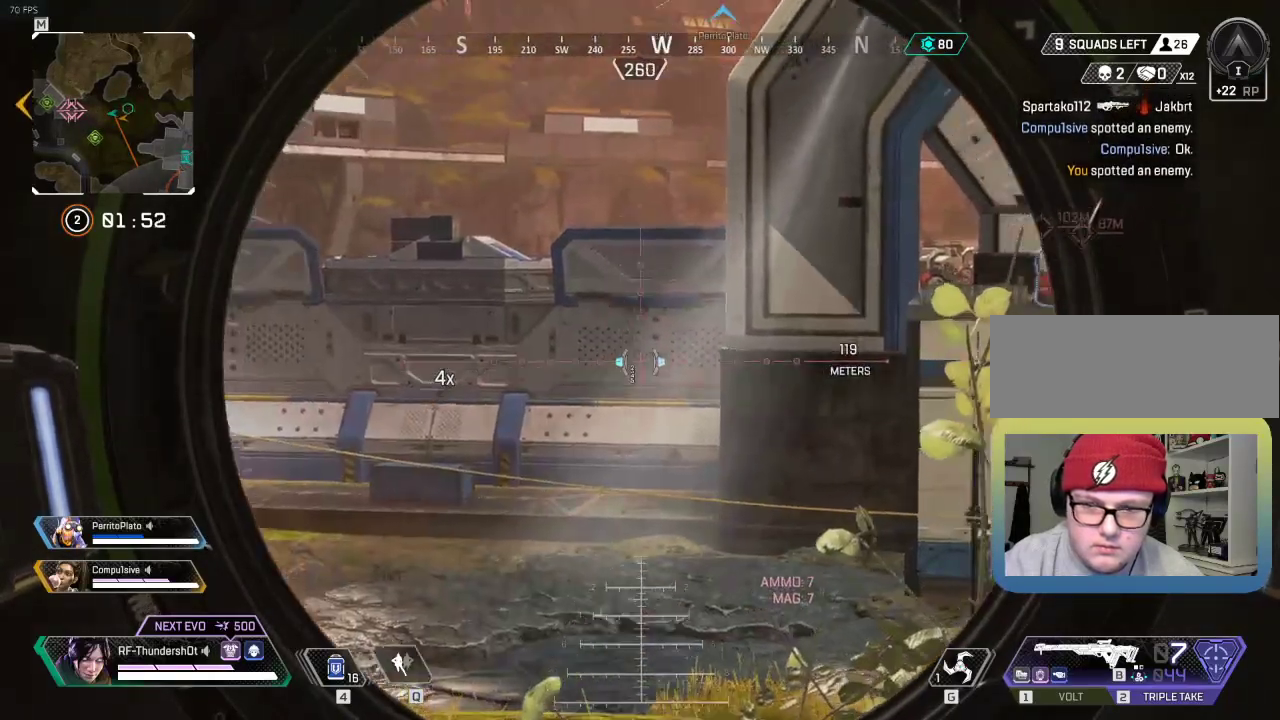
{"keys": [], "events": [[167, "a", "down"], [283, "a", "up"]]}
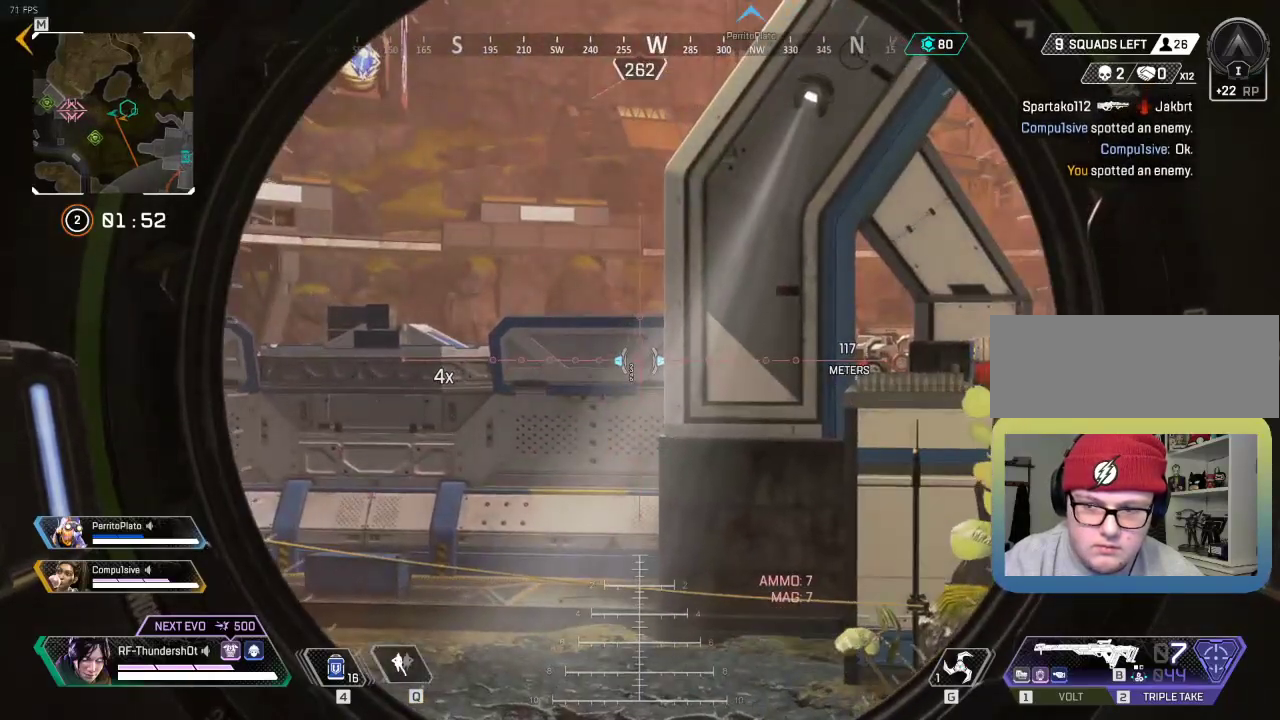
{"keys": [], "events": []}
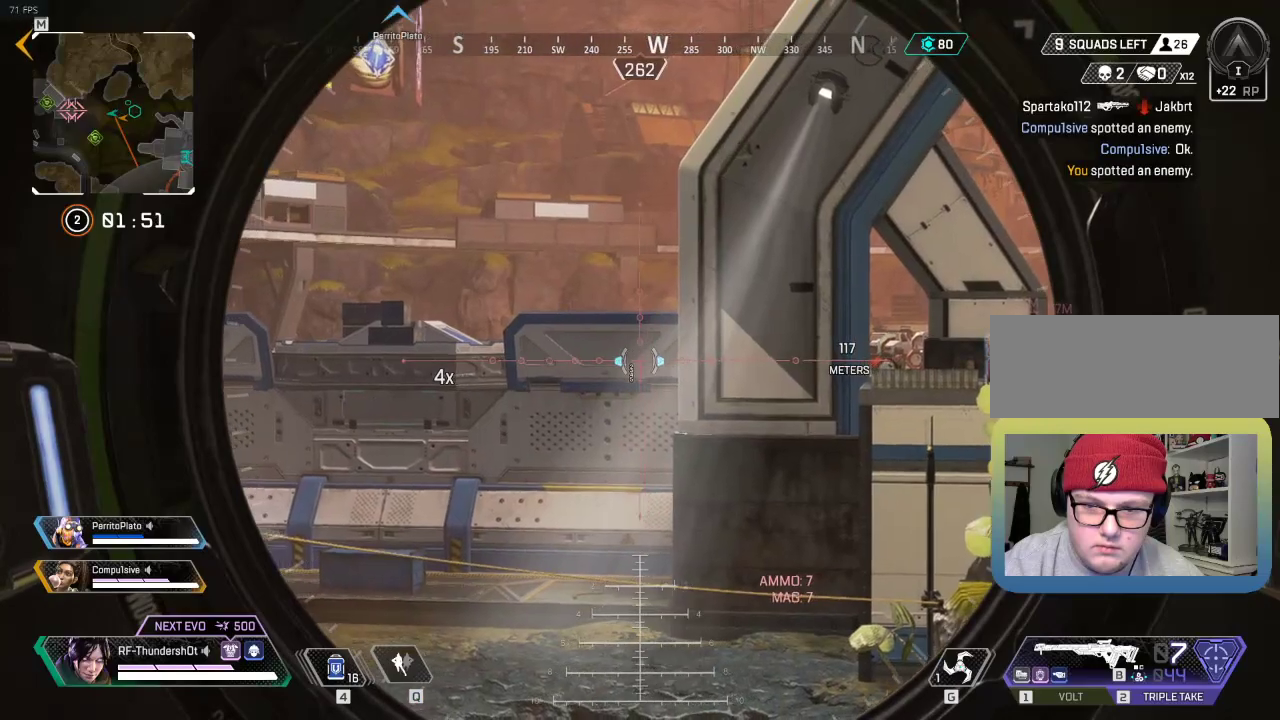
{"keys": [], "events": [[250, "shift", "down"], [383, "shift", "up"]]}